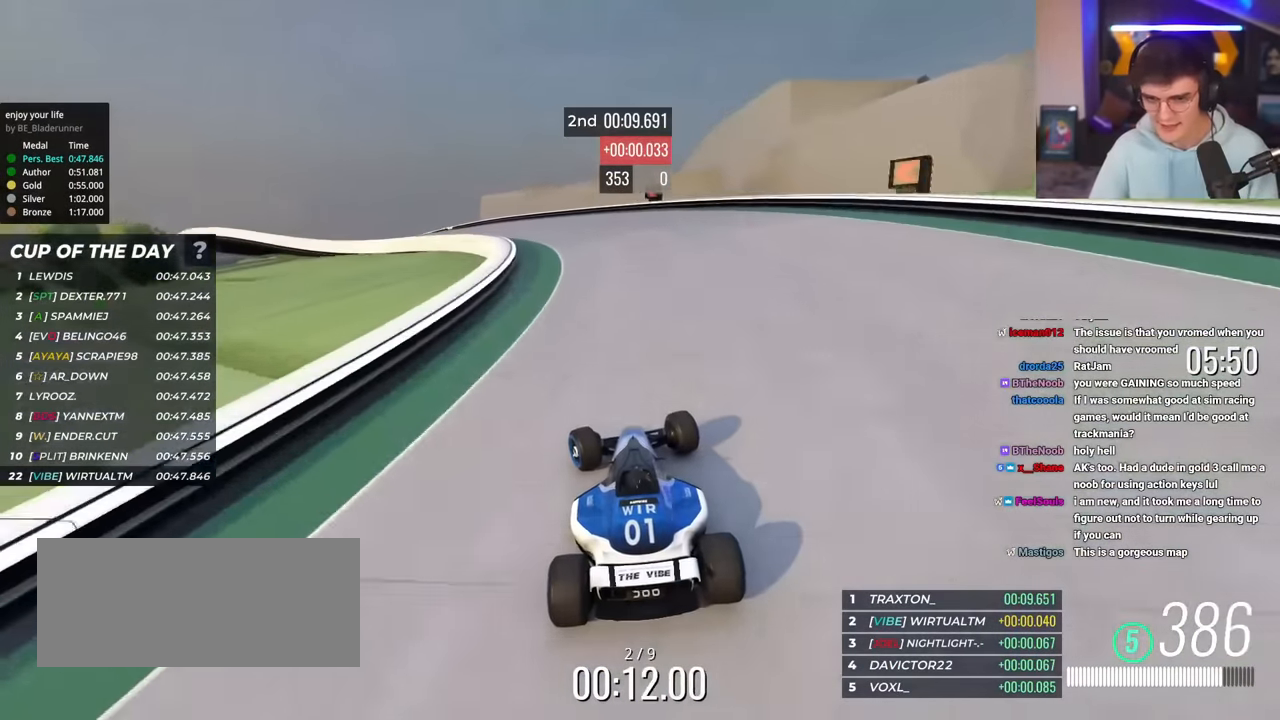
Gameplay with keyboard; each line is a JSON object with the keys held at the frame after it. "events" lists presses ("down") and releases ("up") of "brake", "down", "left", "right" and "up" between this image and that frame as [ms after this image, input, new state], when the widget could be followed in between. No other keys are recorded. Mouse input is not recorded. Key names are as the overlay labels them; some are game actions (e.g. jump) rather than physical keys.
{"keys": ["left"], "events": [[500, "up", "up"]]}
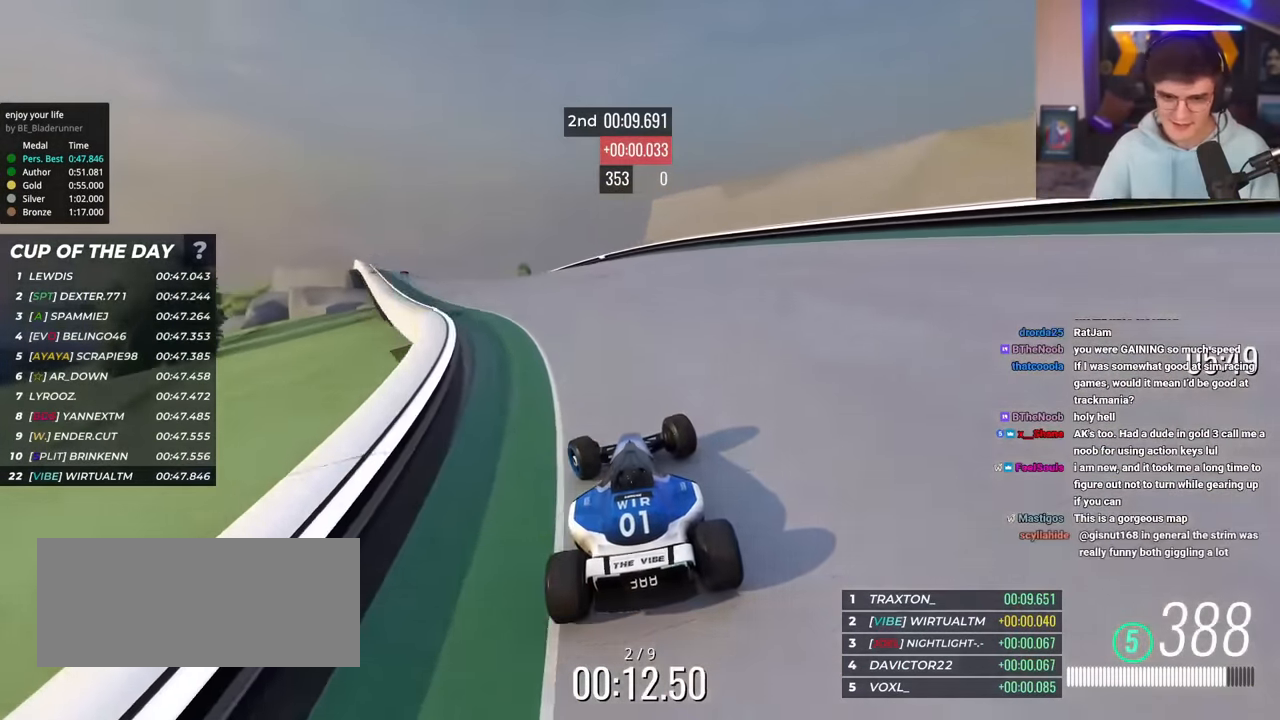
{"keys": ["left", "up"], "events": [[67, "up", "down"]]}
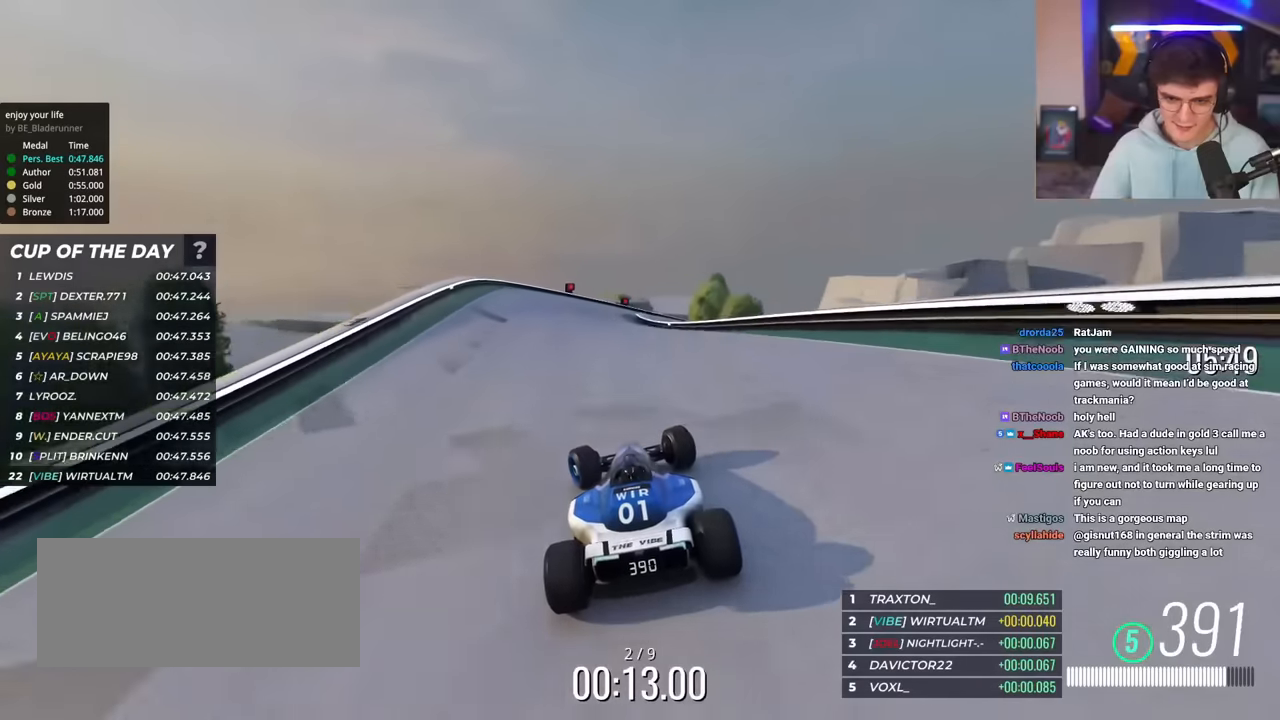
{"keys": ["right", "up"], "events": [[100, "left", "up"], [150, "right", "down"]]}
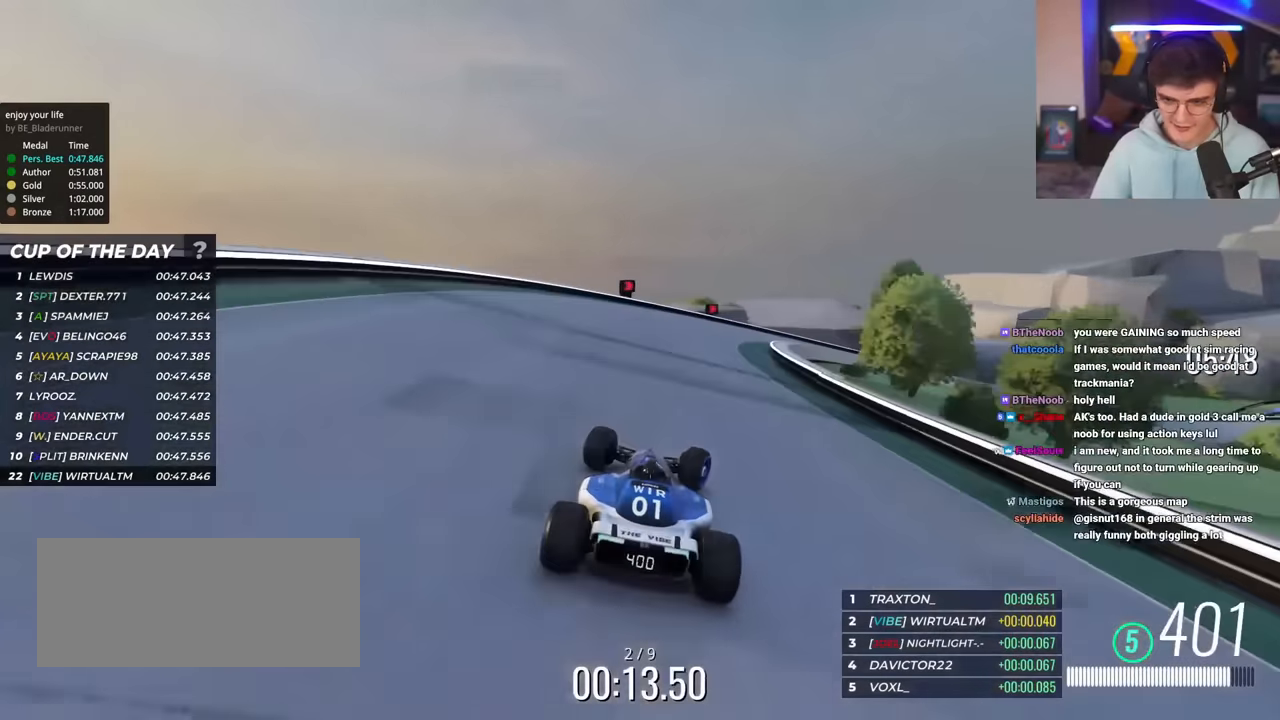
{"keys": ["right", "up"], "events": [[67, "up", "up"], [200, "up", "down"]]}
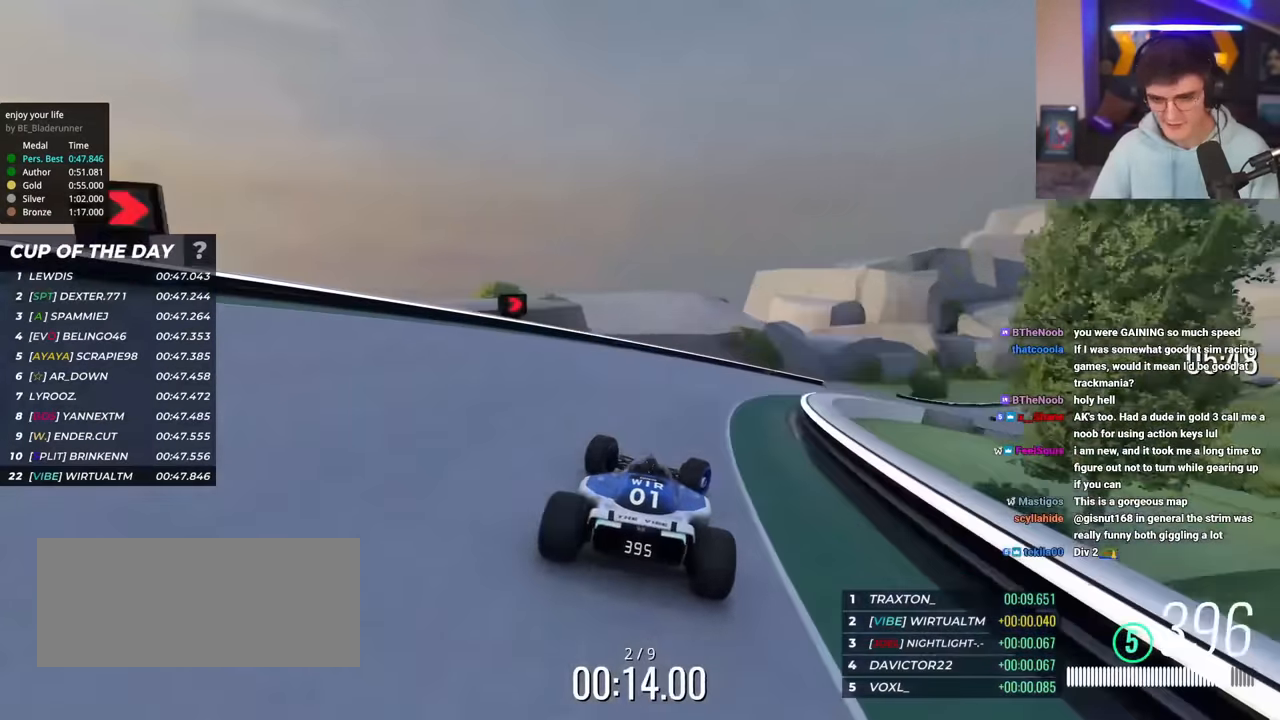
{"keys": ["right", "up"], "events": []}
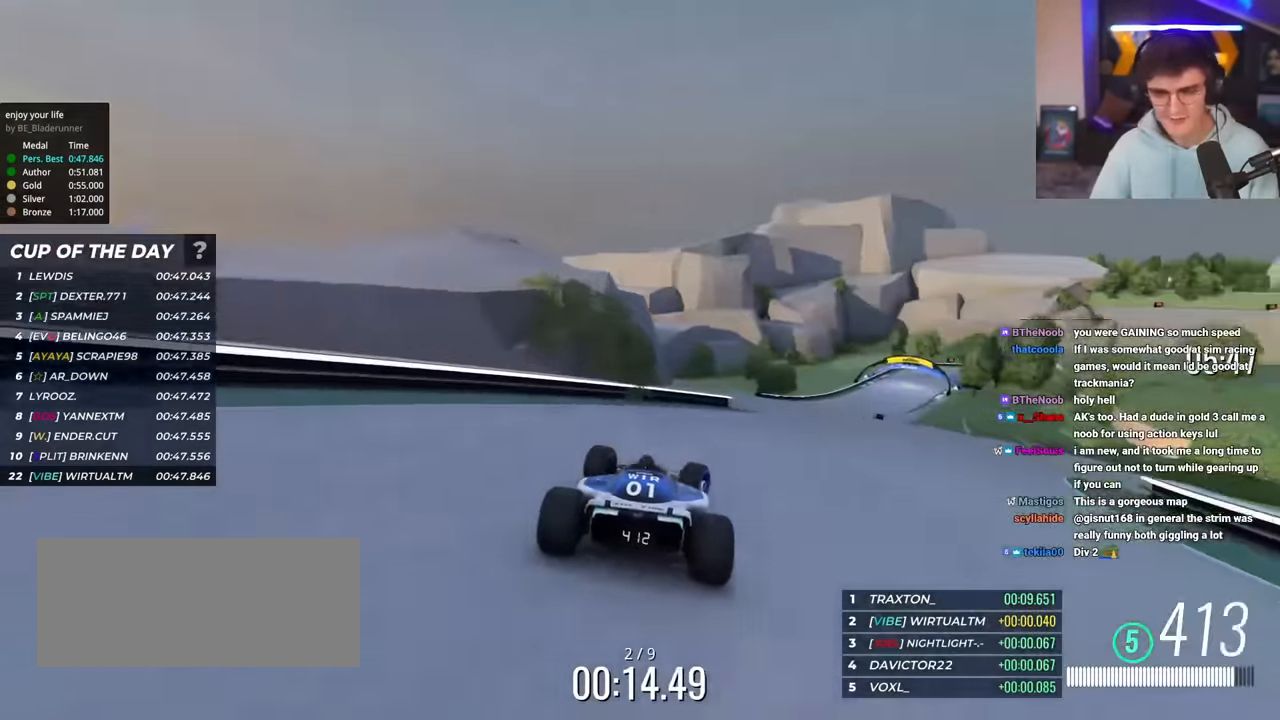
{"keys": ["up"], "events": [[50, "right", "up"]]}
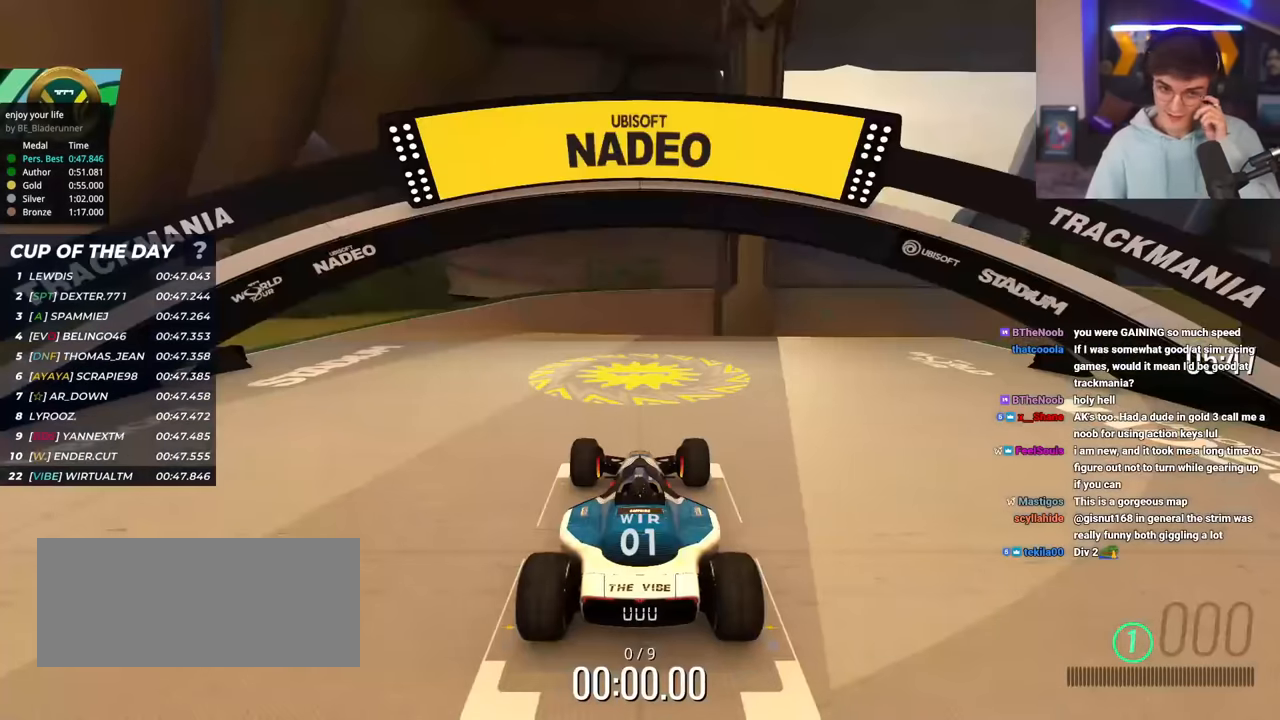
{"keys": ["up"], "events": []}
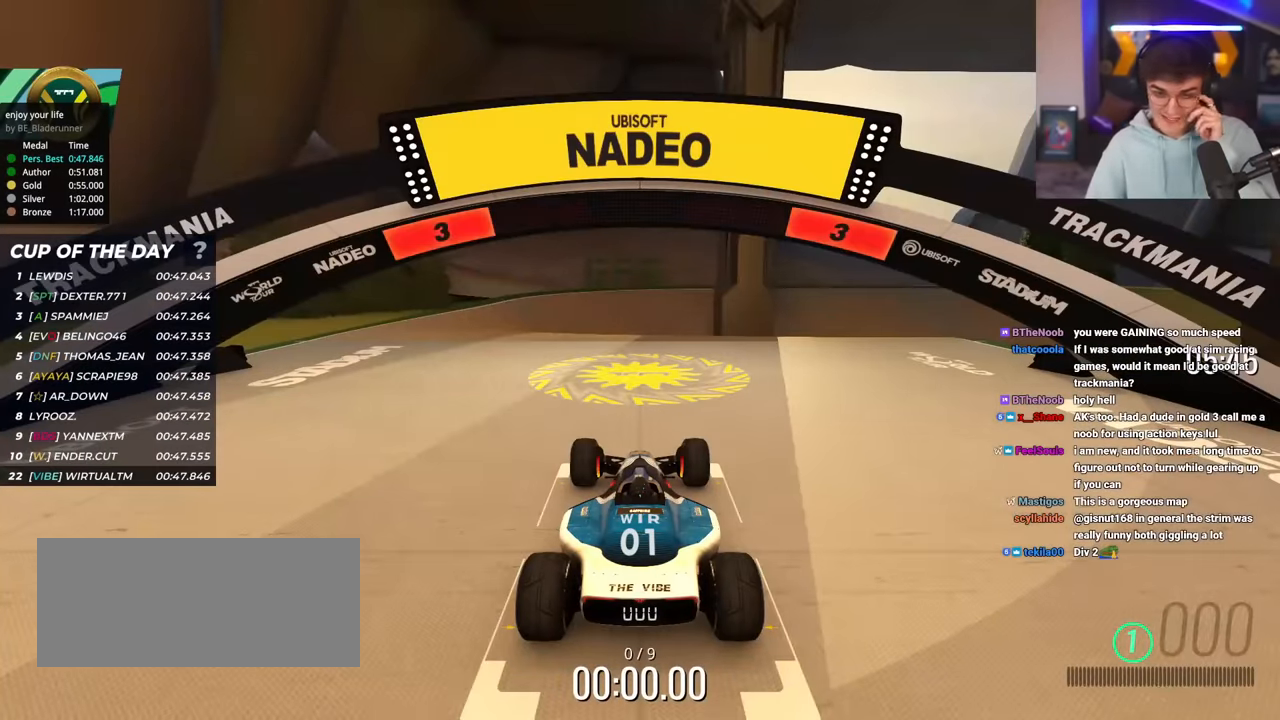
{"keys": ["up"], "events": []}
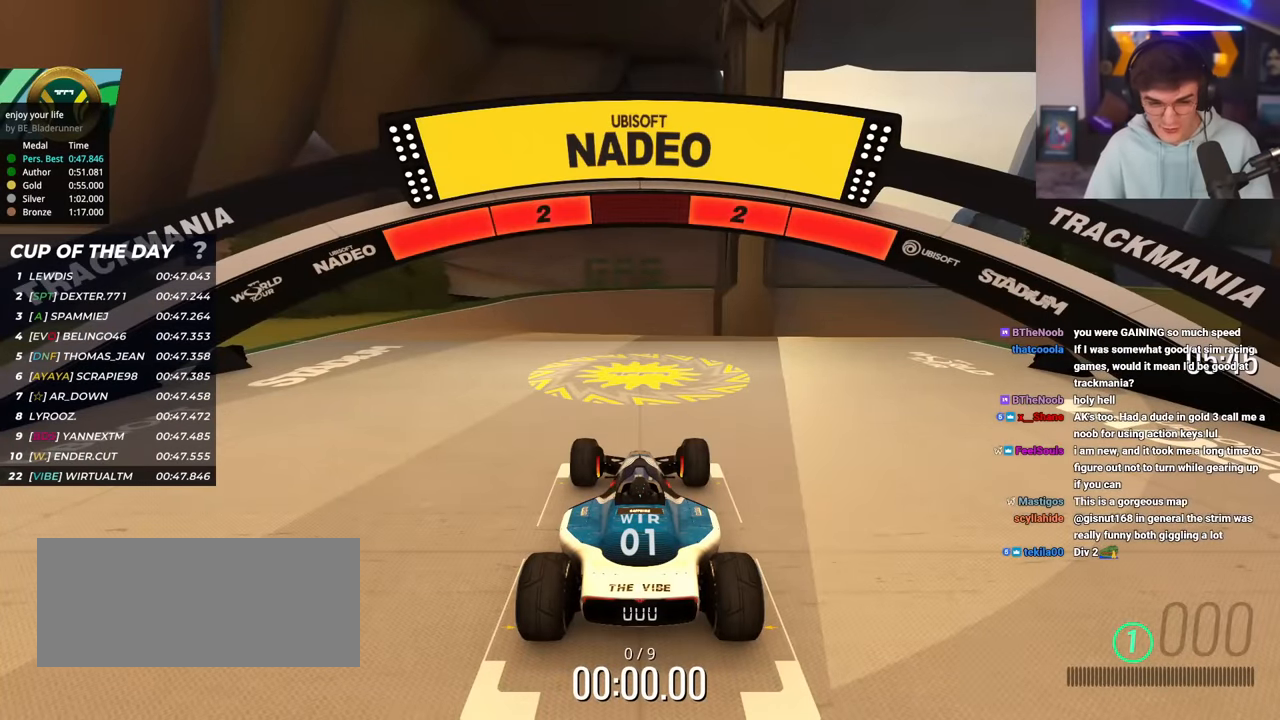
{"keys": ["up"], "events": []}
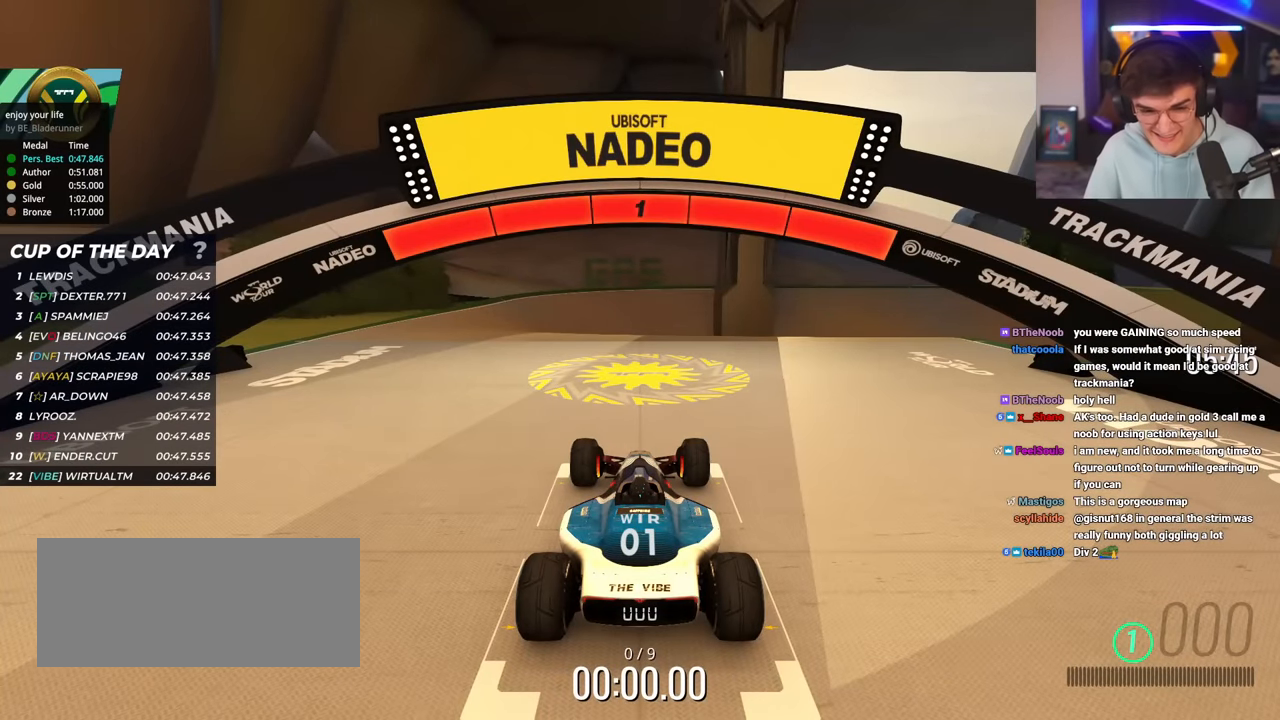
{"keys": ["up"], "events": []}
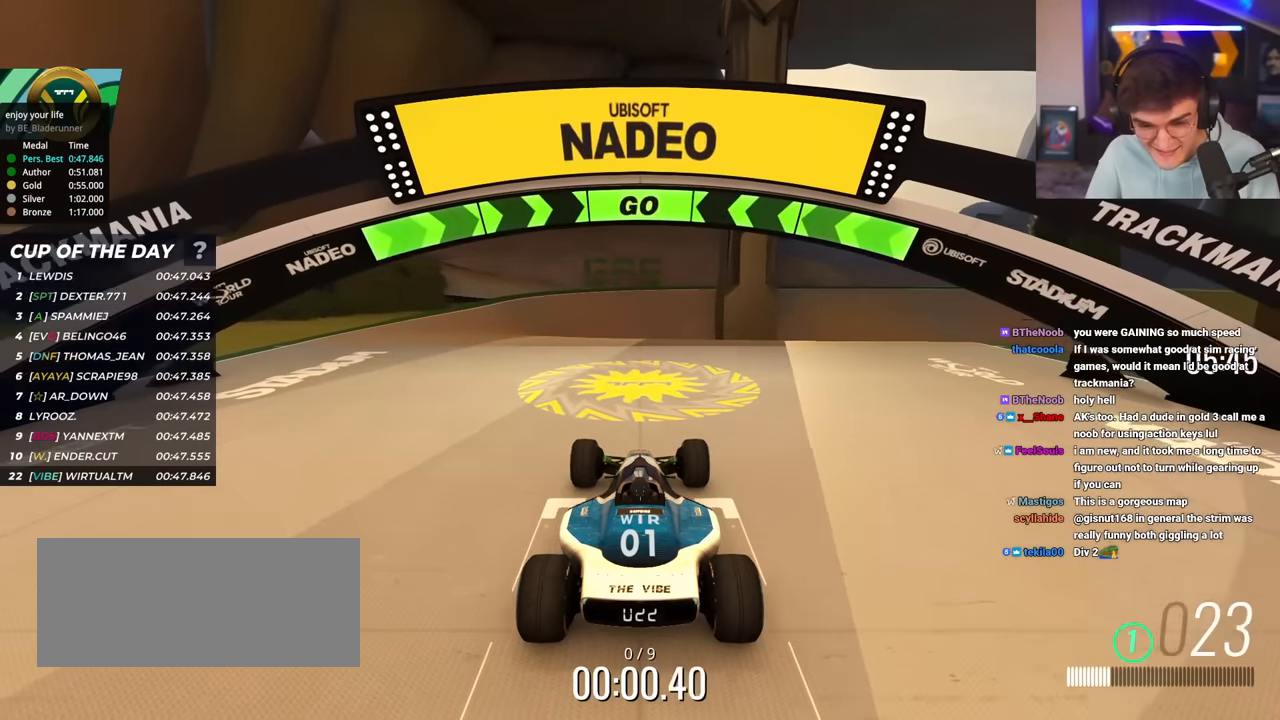
{"keys": ["up"], "events": [[133, "left", "down"], [167, "left", "up"], [267, "left", "down"], [317, "left", "up"]]}
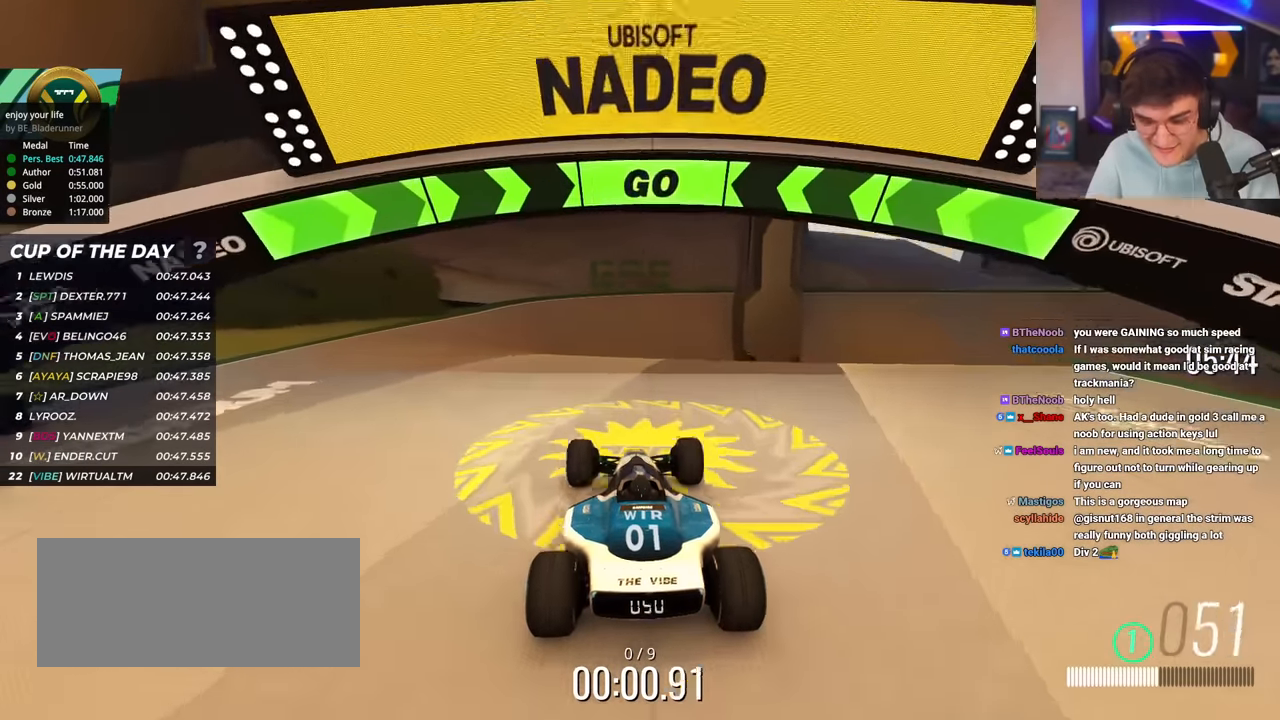
{"keys": ["up"], "events": []}
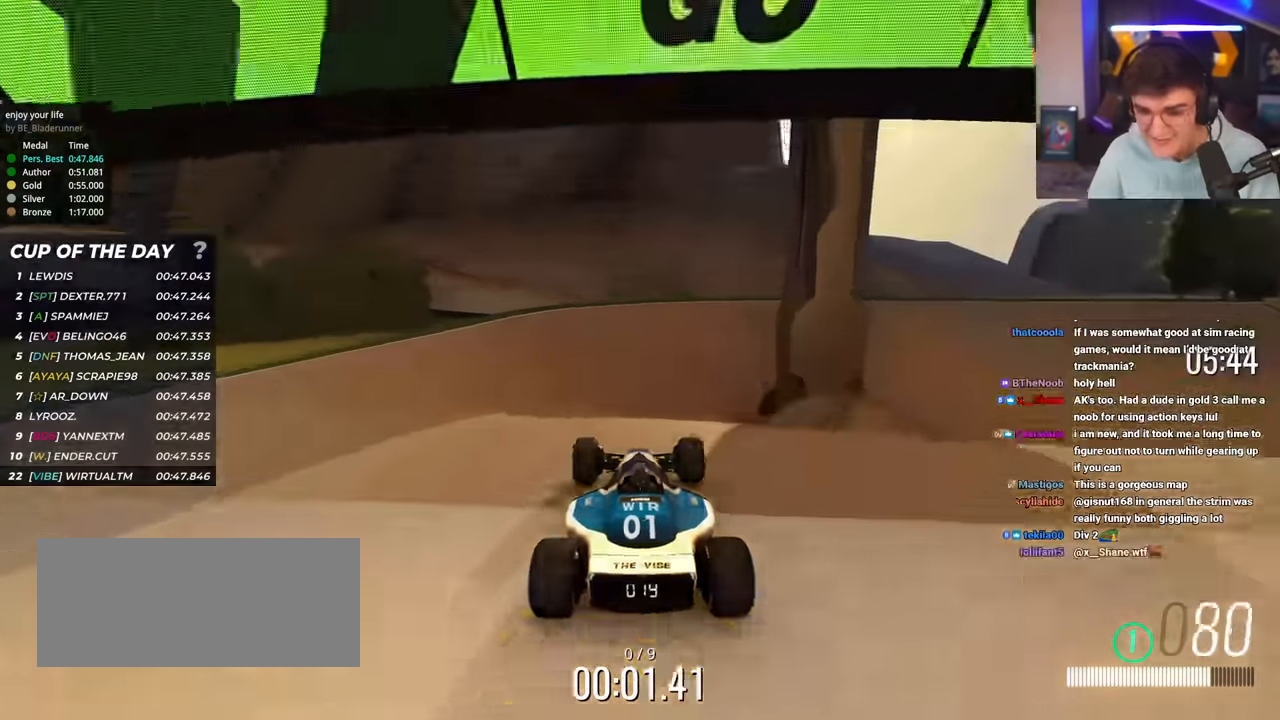
{"keys": ["up"], "events": []}
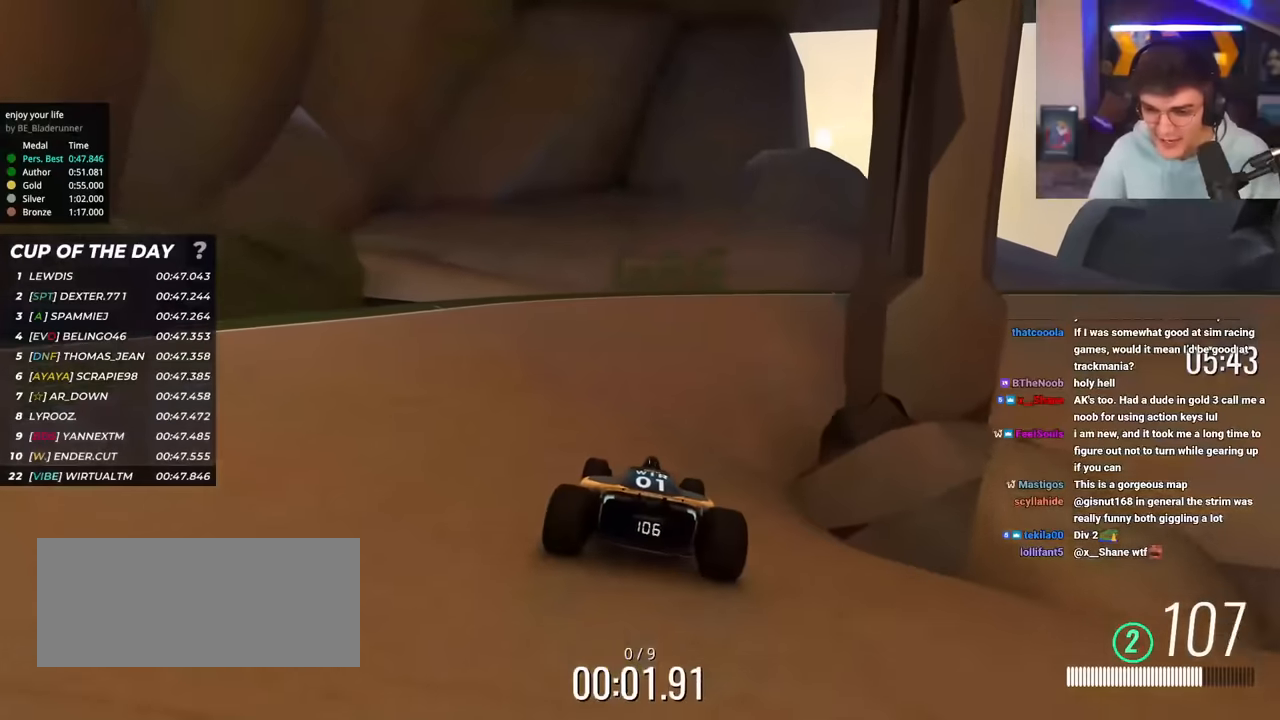
{"keys": ["right", "up"], "events": [[33, "right", "down"], [133, "right", "up"], [217, "right", "down"], [317, "right", "up"], [367, "right", "down"]]}
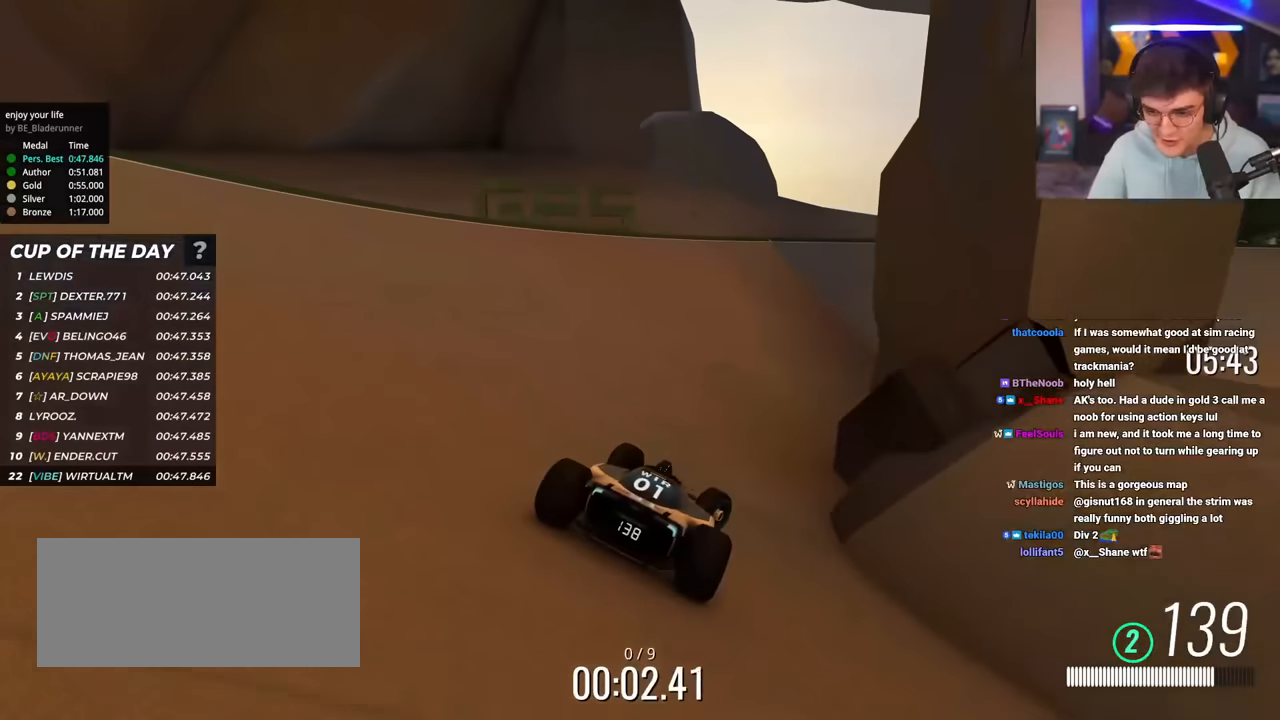
{"keys": ["right", "up"], "events": [[50, "right", "up"], [134, "right", "down"]]}
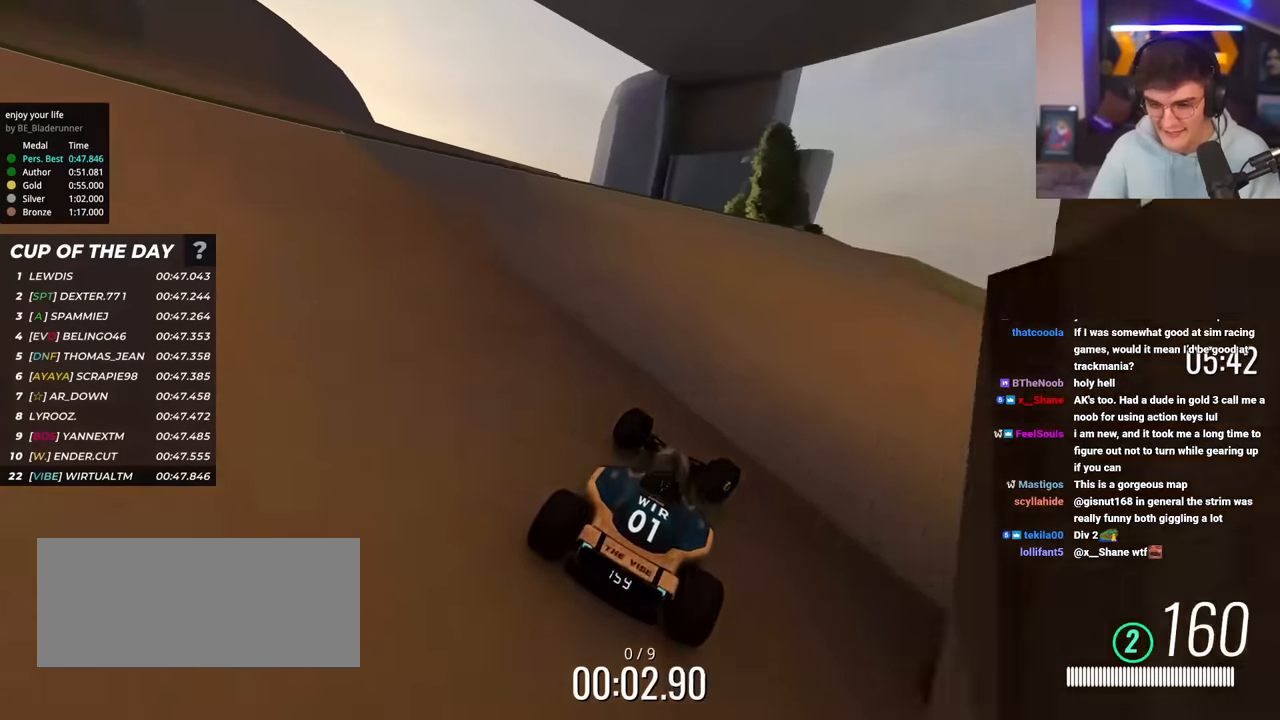
{"keys": ["right", "up"], "events": []}
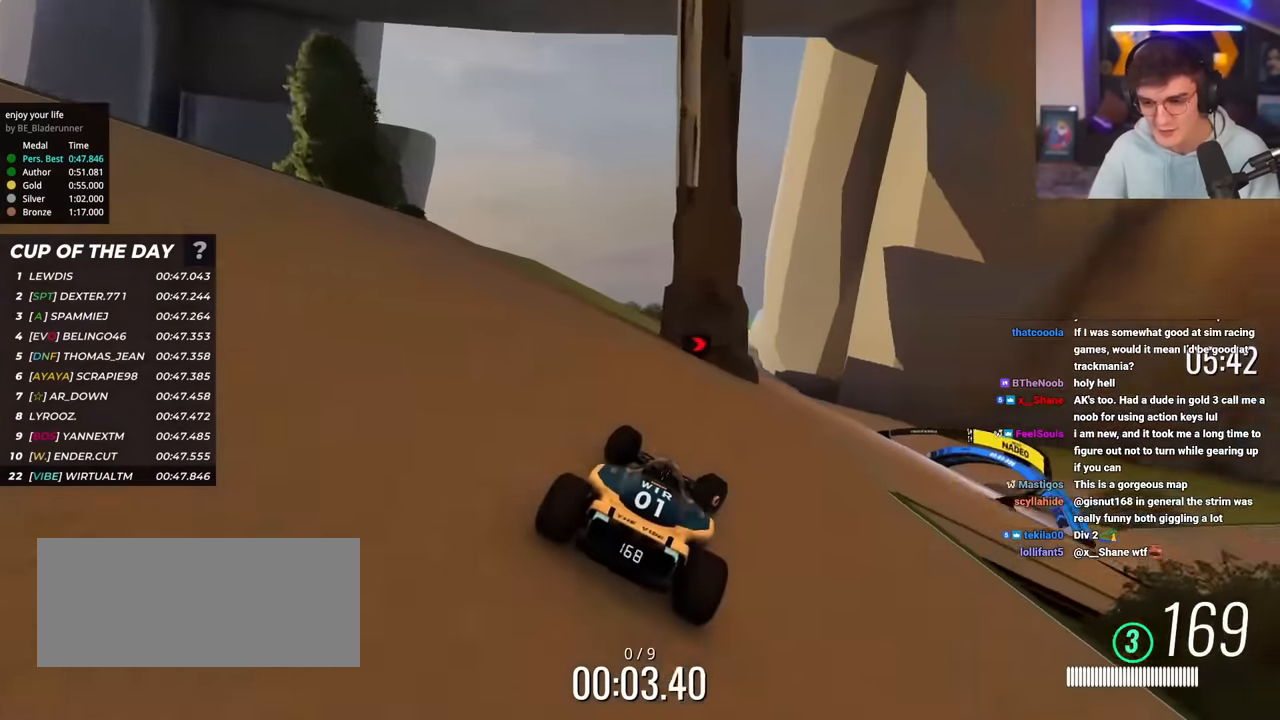
{"keys": ["right", "up"], "events": [[34, "right", "up"], [167, "right", "down"], [267, "right", "up"], [401, "right", "down"]]}
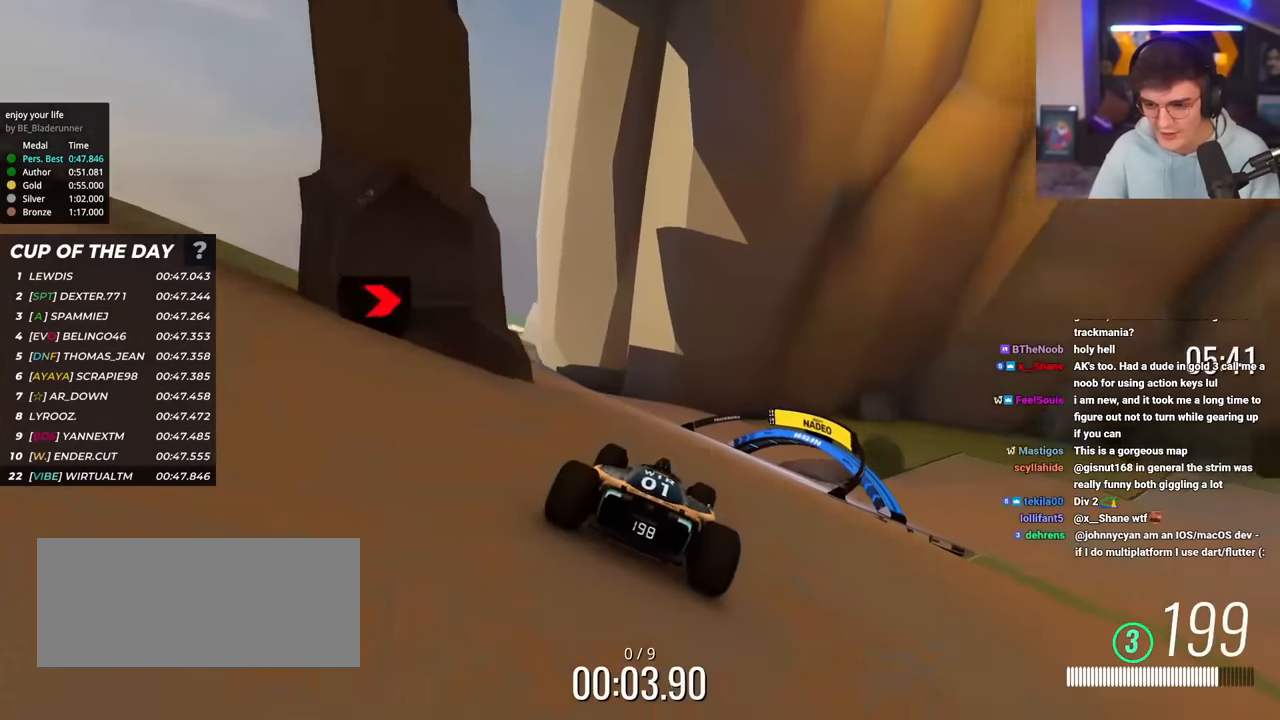
{"keys": ["right", "up"], "events": [[50, "right", "up"], [150, "right", "down"], [333, "right", "up"], [383, "right", "down"]]}
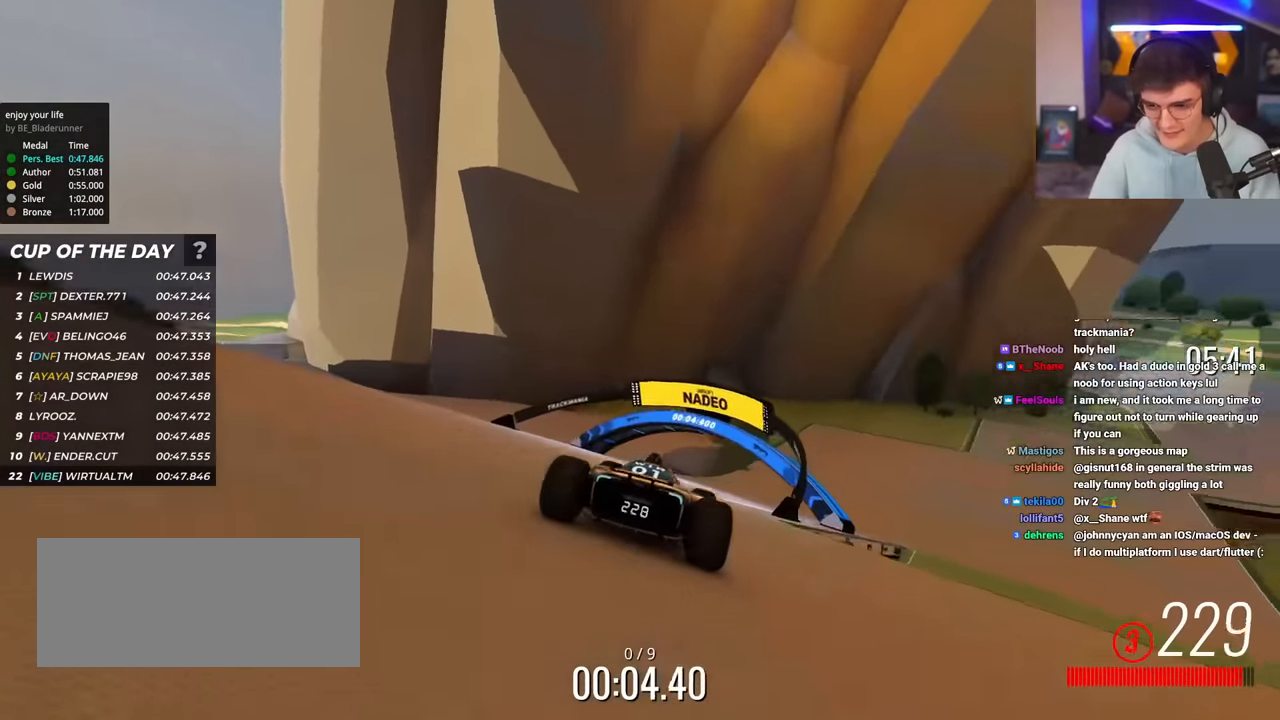
{"keys": ["right", "up"], "events": [[150, "right", "up"], [200, "right", "down"]]}
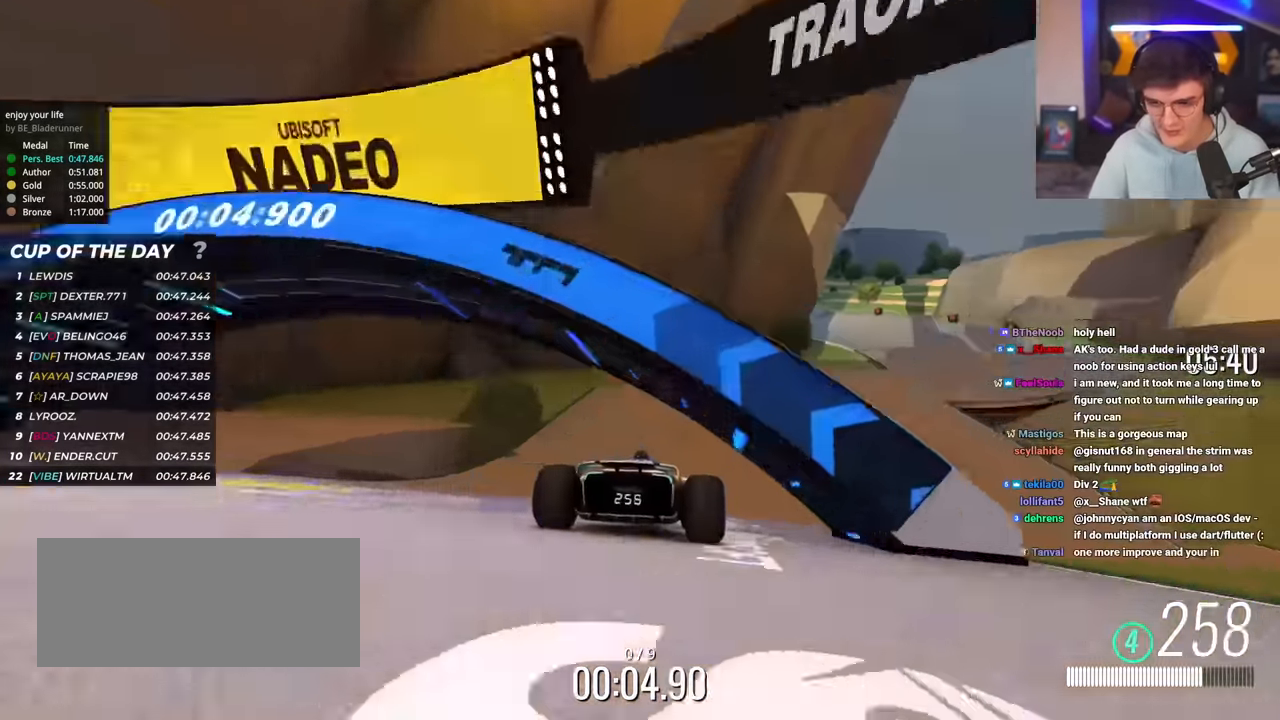
{"keys": ["right", "up"], "events": []}
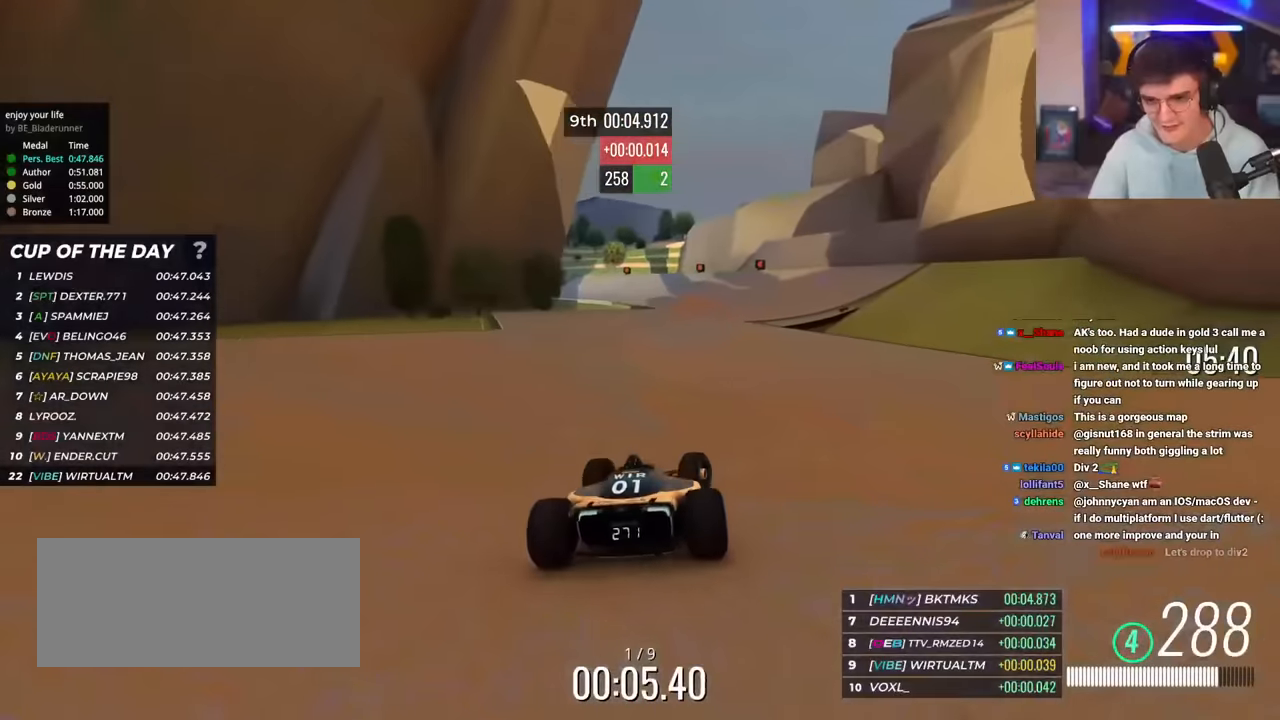
{"keys": ["left", "up"], "events": [[183, "right", "up"], [233, "left", "down"]]}
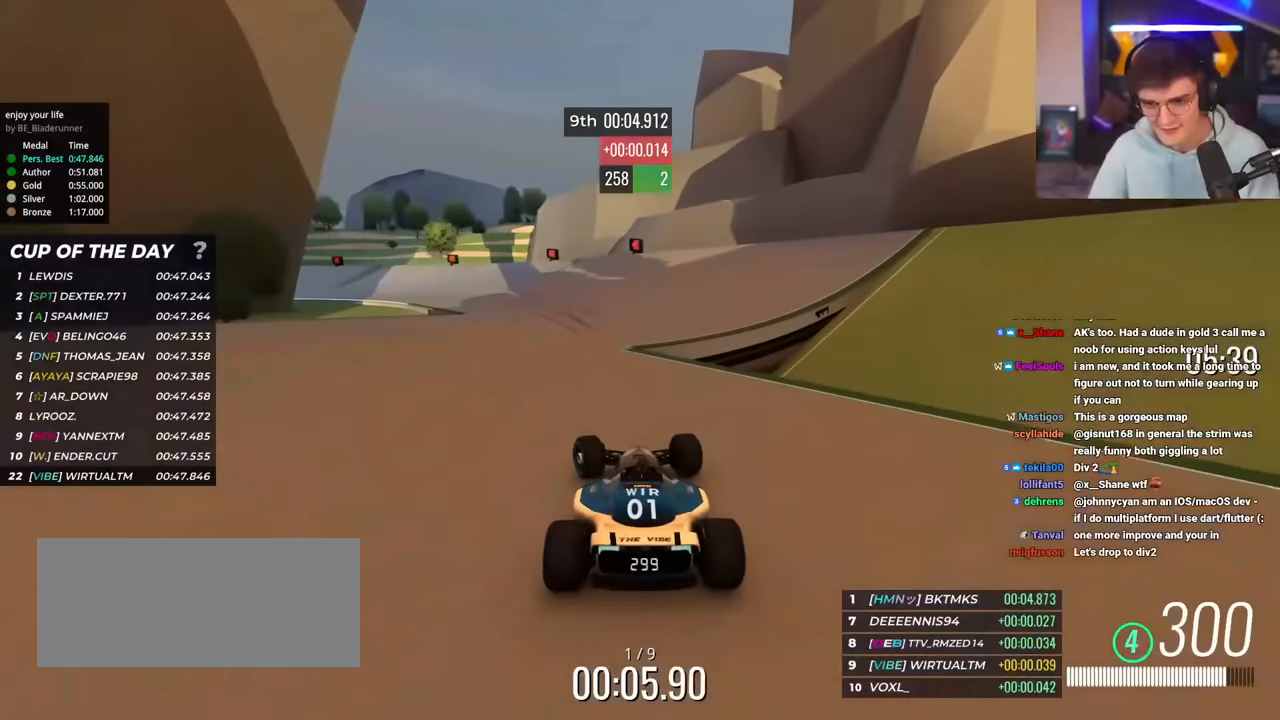
{"keys": ["brake", "left", "up"], "events": [[301, "brake", "down"]]}
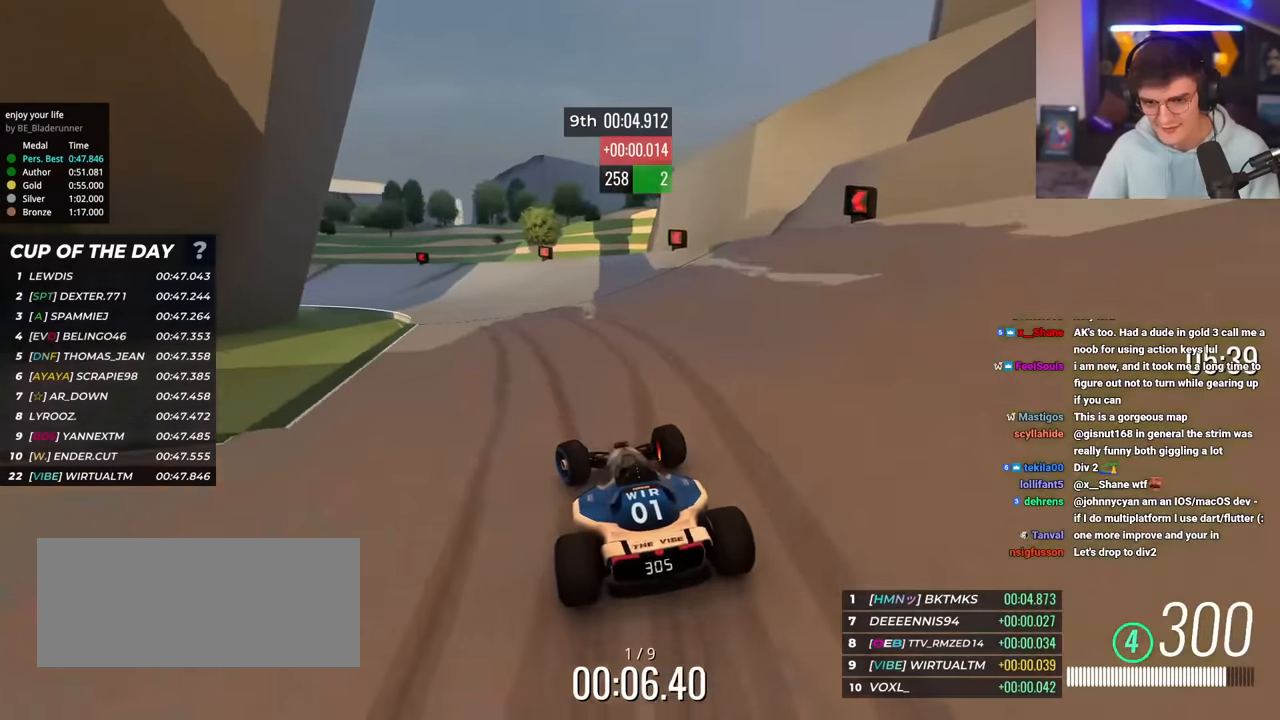
{"keys": ["left", "up"], "events": [[83, "brake", "up"]]}
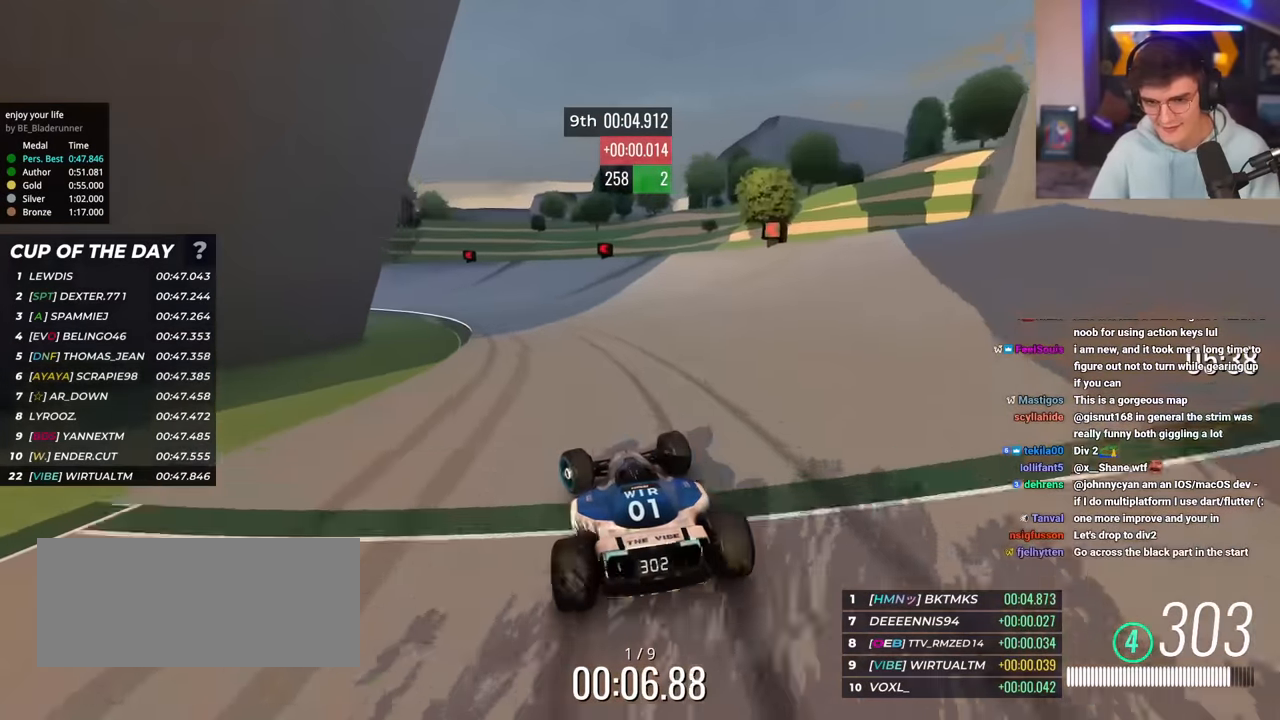
{"keys": ["left", "up"], "events": []}
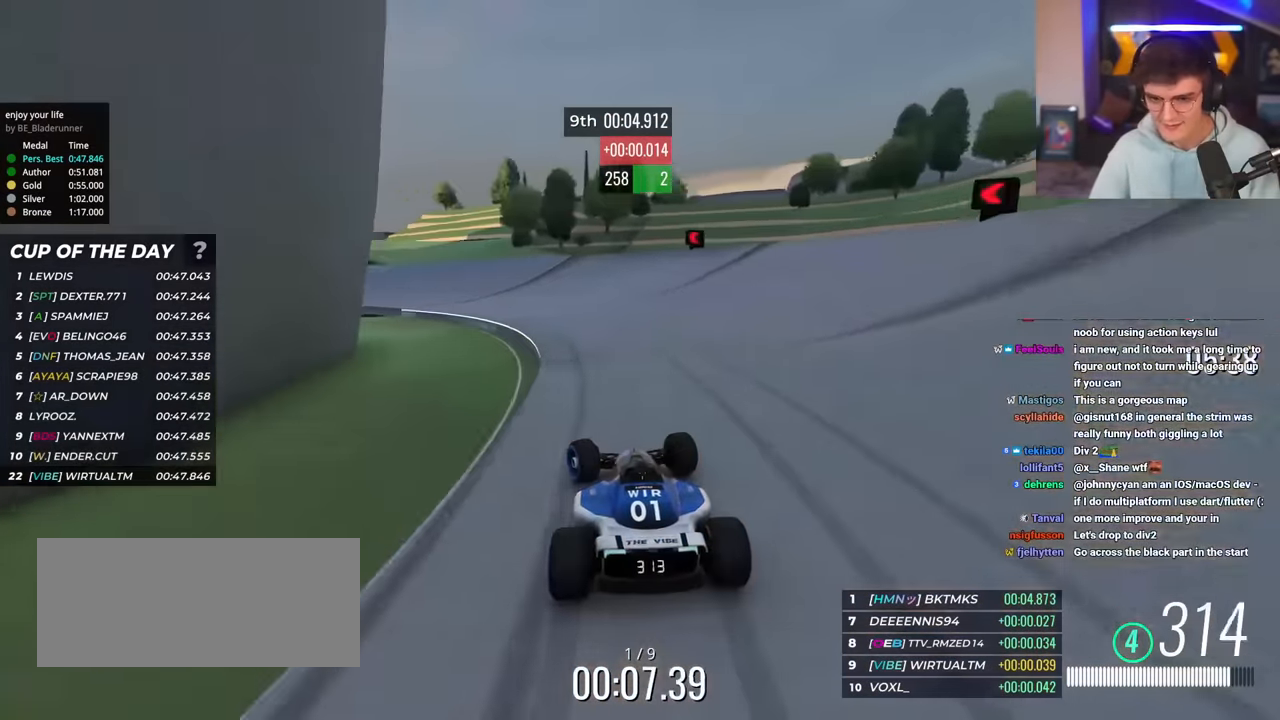
{"keys": ["left", "up"], "events": []}
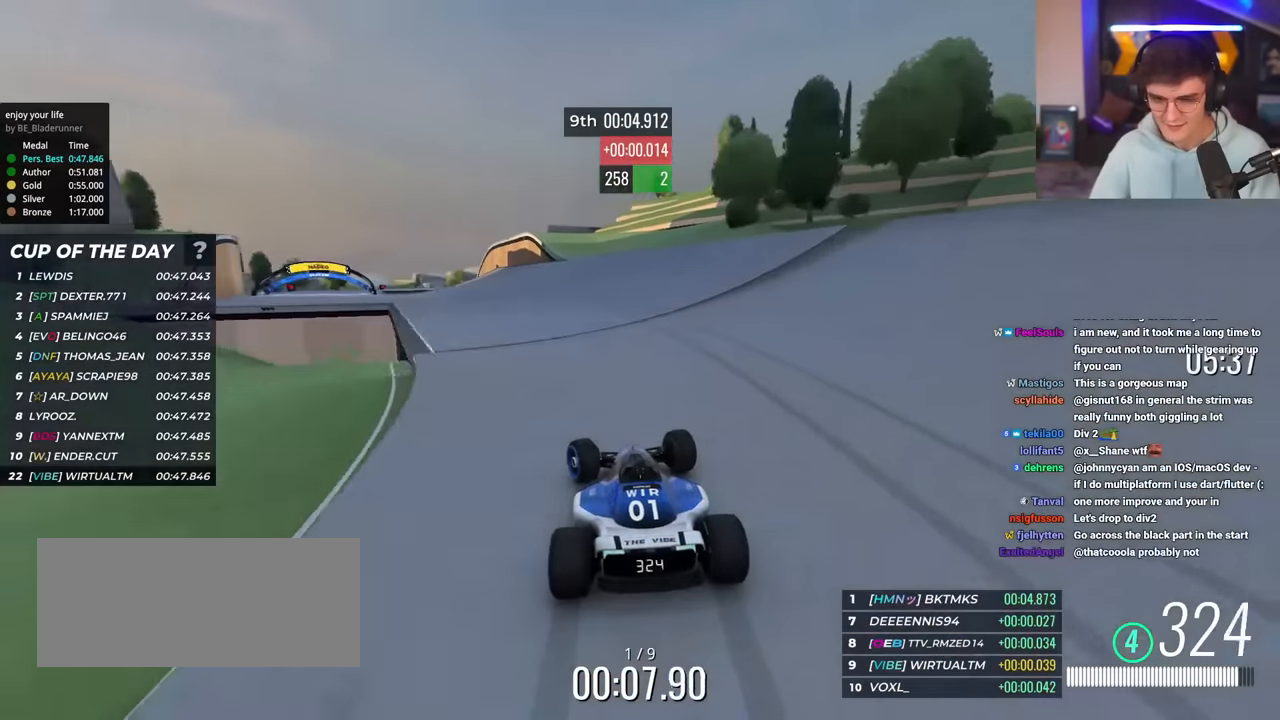
{"keys": ["left", "up"], "events": []}
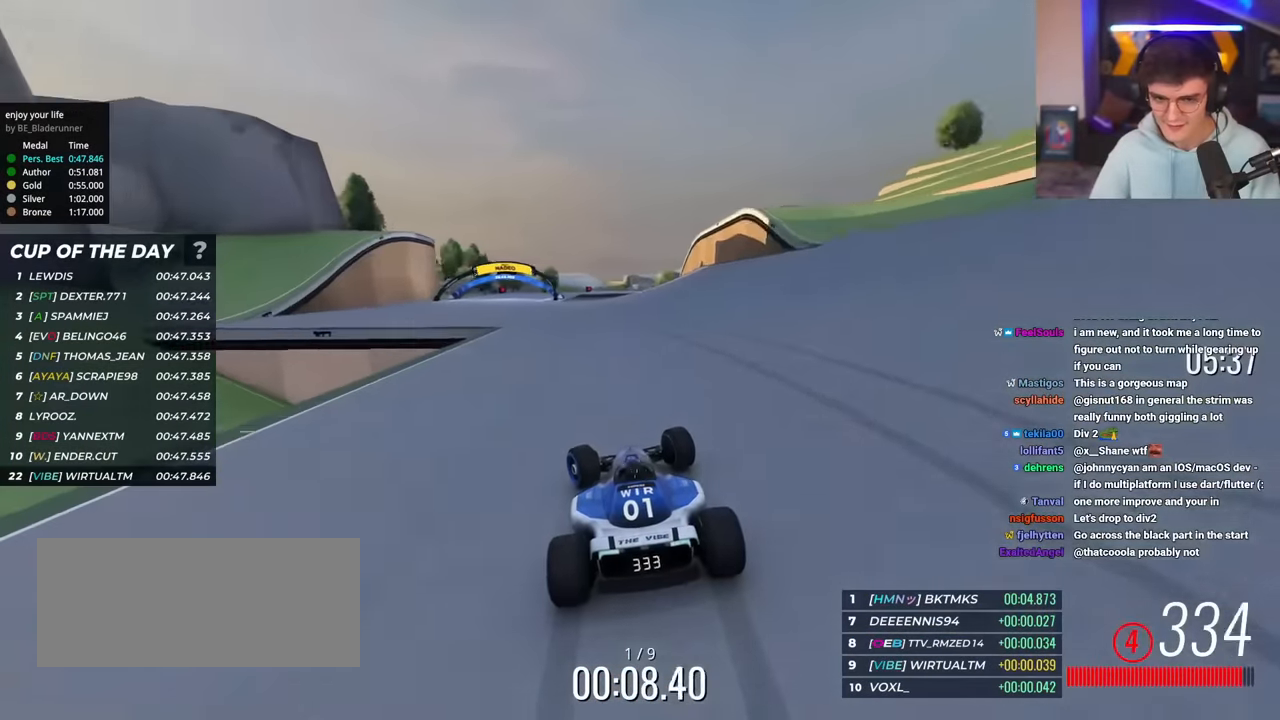
{"keys": ["right", "up"], "events": [[384, "left", "up"], [417, "right", "down"]]}
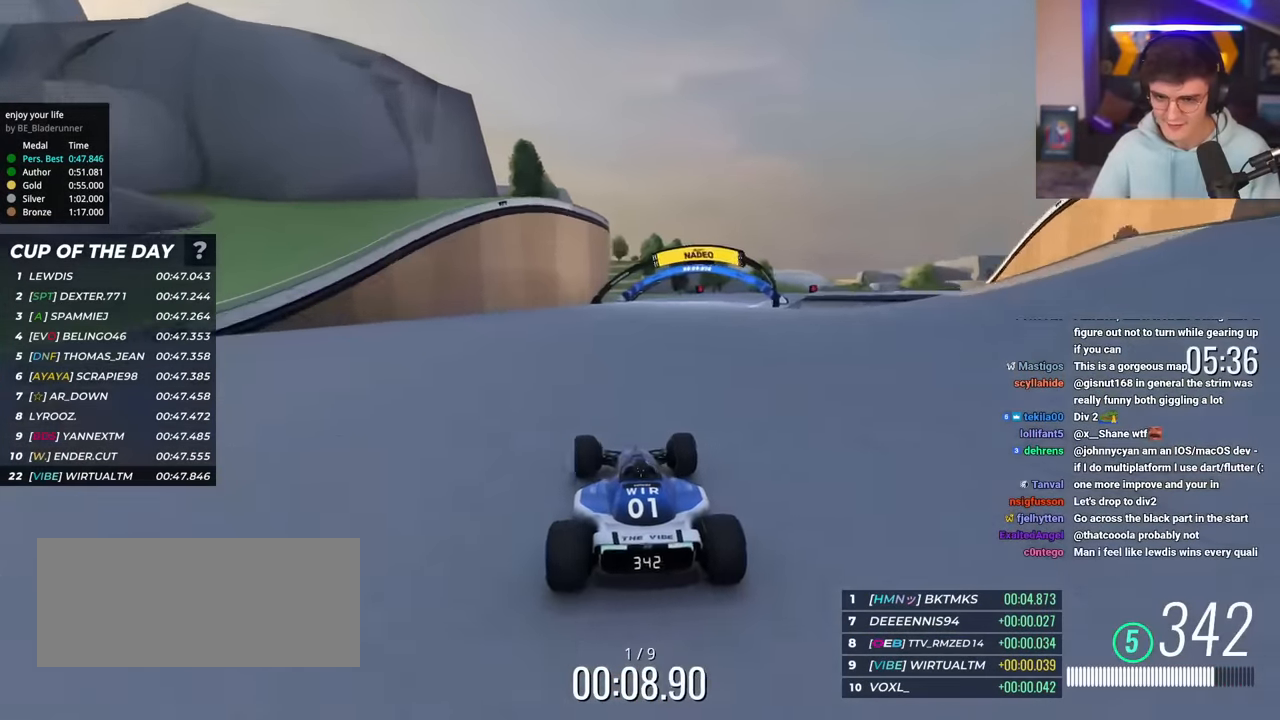
{"keys": ["right", "up"], "events": []}
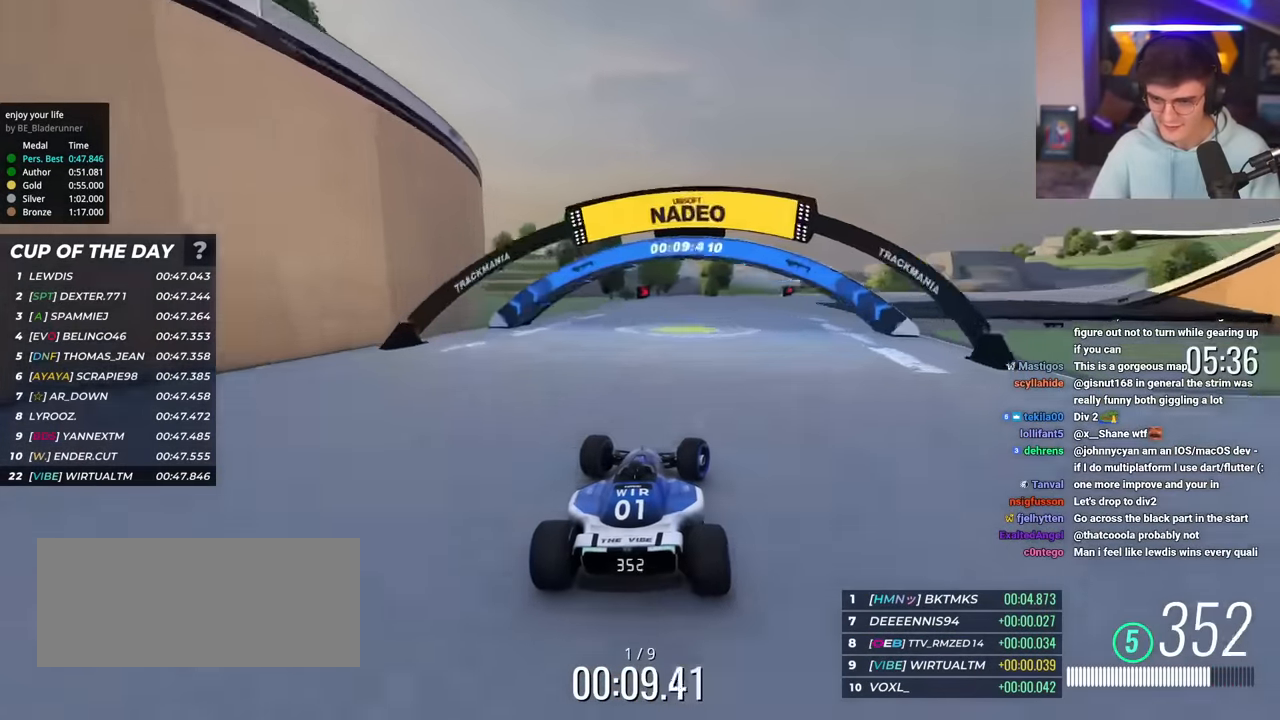
{"keys": ["right", "up"], "events": []}